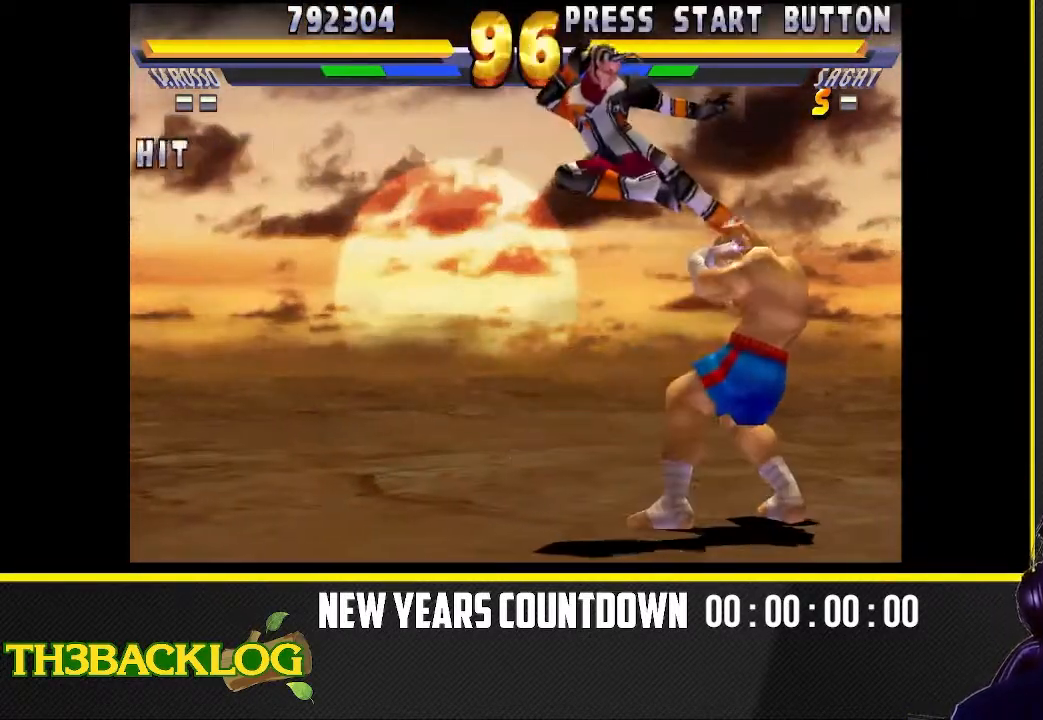
Gameplay with a controller (arcade stick); each line is a JSON object with the inputs held at the frame after it. "events" lists button and stick changes between this image and that frame as [ms after this image, input, new state], when the widget could be followed in between. Not read: L3 R3.
{"buttons": ["TRIANGLE"], "left_stick": "down", "events": [[67, "left_stick", "down-right"], [317, "SQUARE", "down"], [417, "SQUARE", "up"], [433, "left_stick", "down"], [483, "TRIANGLE", "down"]]}
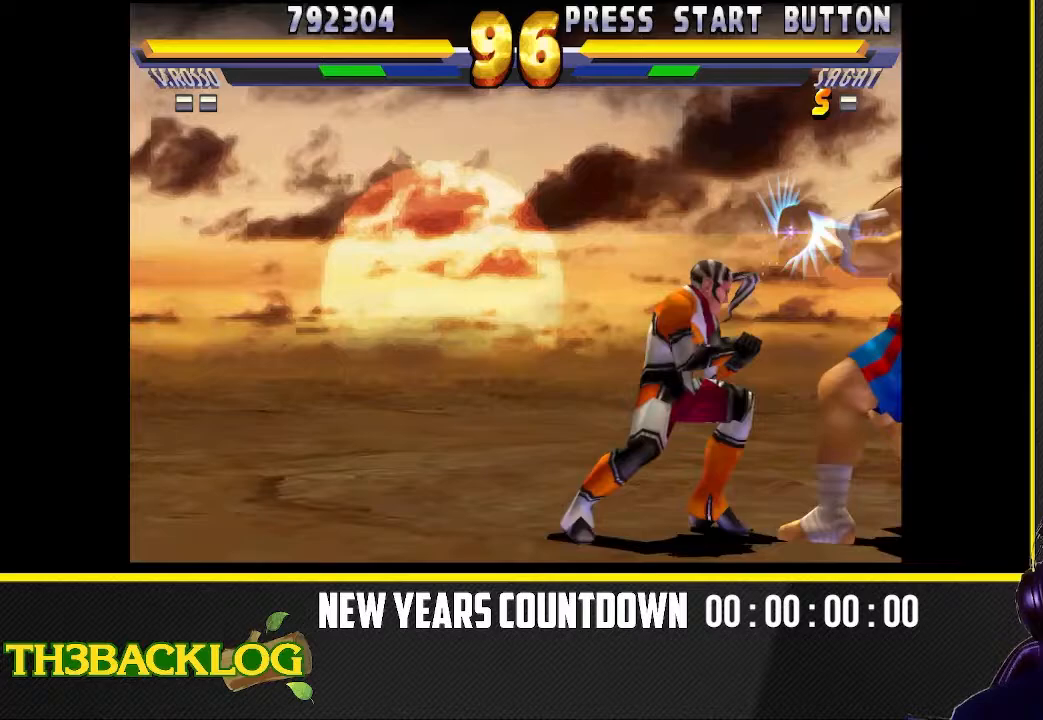
{"buttons": [], "left_stick": "down", "events": [[117, "TRIANGLE", "up"], [233, "left_stick", "center"], [283, "left_stick", "down-right"], [350, "left_stick", "down-left"], [433, "left_stick", "center"], [483, "left_stick", "down"]]}
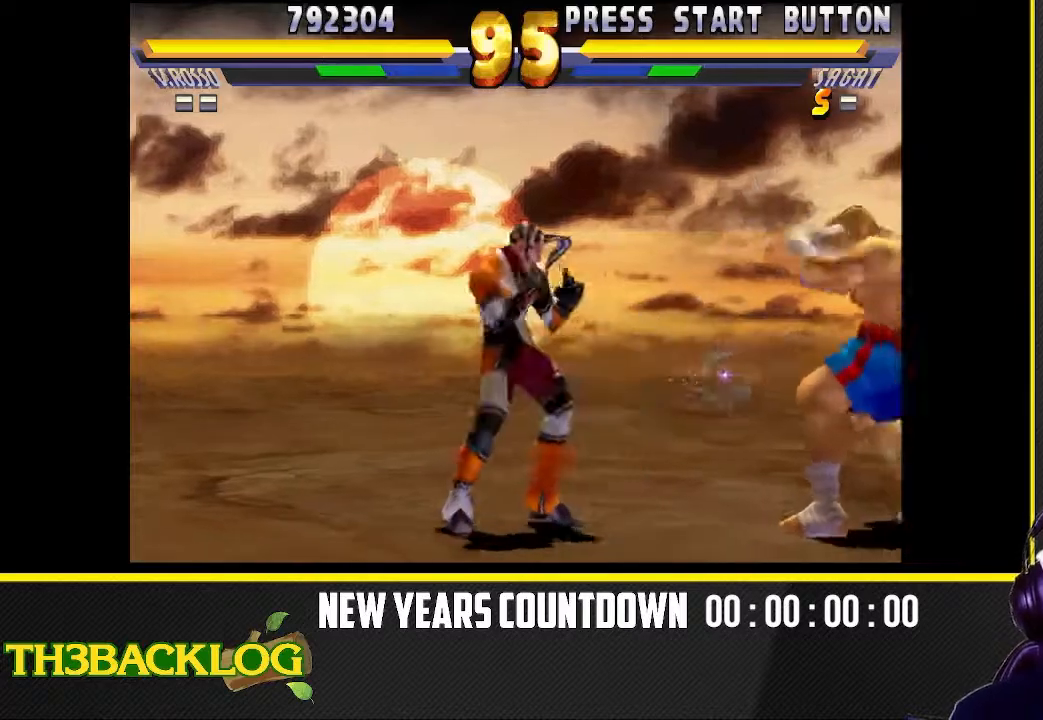
{"buttons": [], "left_stick": "left", "events": [[17, "left_stick", "down-left"], [50, "TRIANGLE", "down"], [117, "TRIANGLE", "up"], [200, "left_stick", "center"], [217, "TRIANGLE", "down"], [367, "left_stick", "left"], [417, "TRIANGLE", "up"]]}
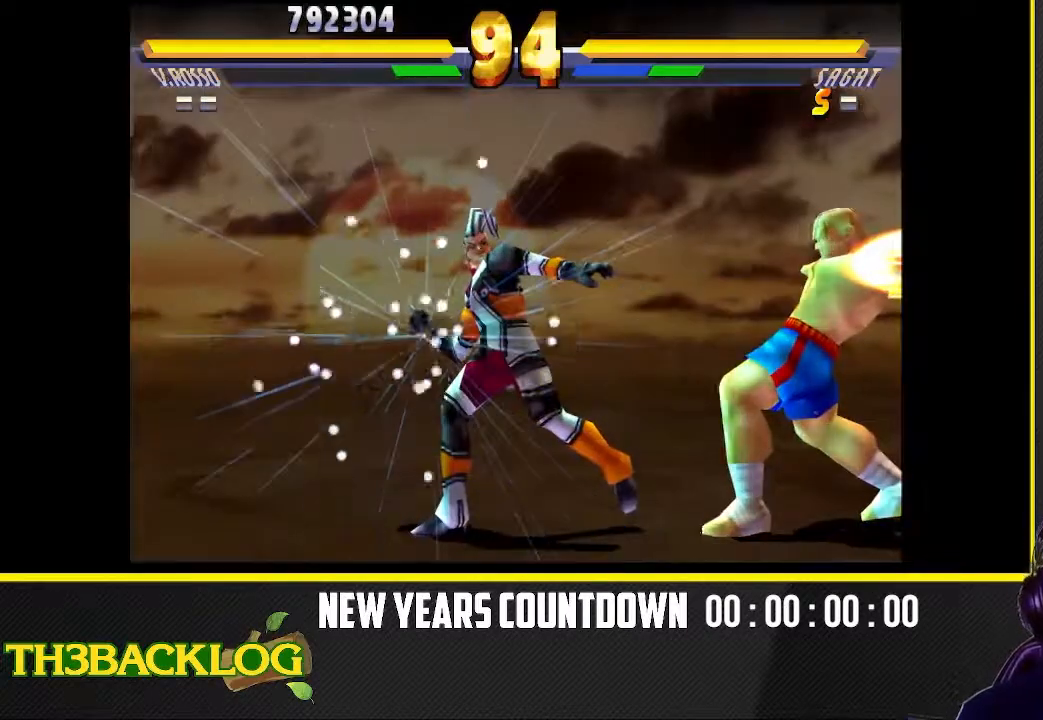
{"buttons": [], "left_stick": "left", "events": []}
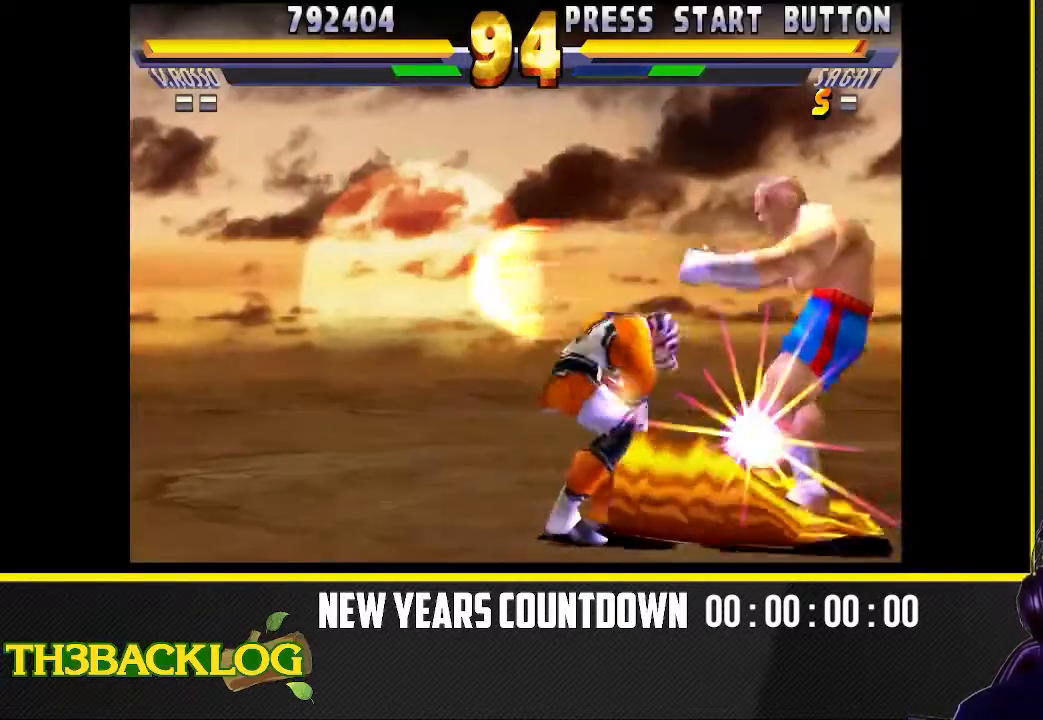
{"buttons": [], "left_stick": "up-right", "events": [[133, "left_stick", "center"], [283, "left_stick", "right"], [433, "left_stick", "up-right"]]}